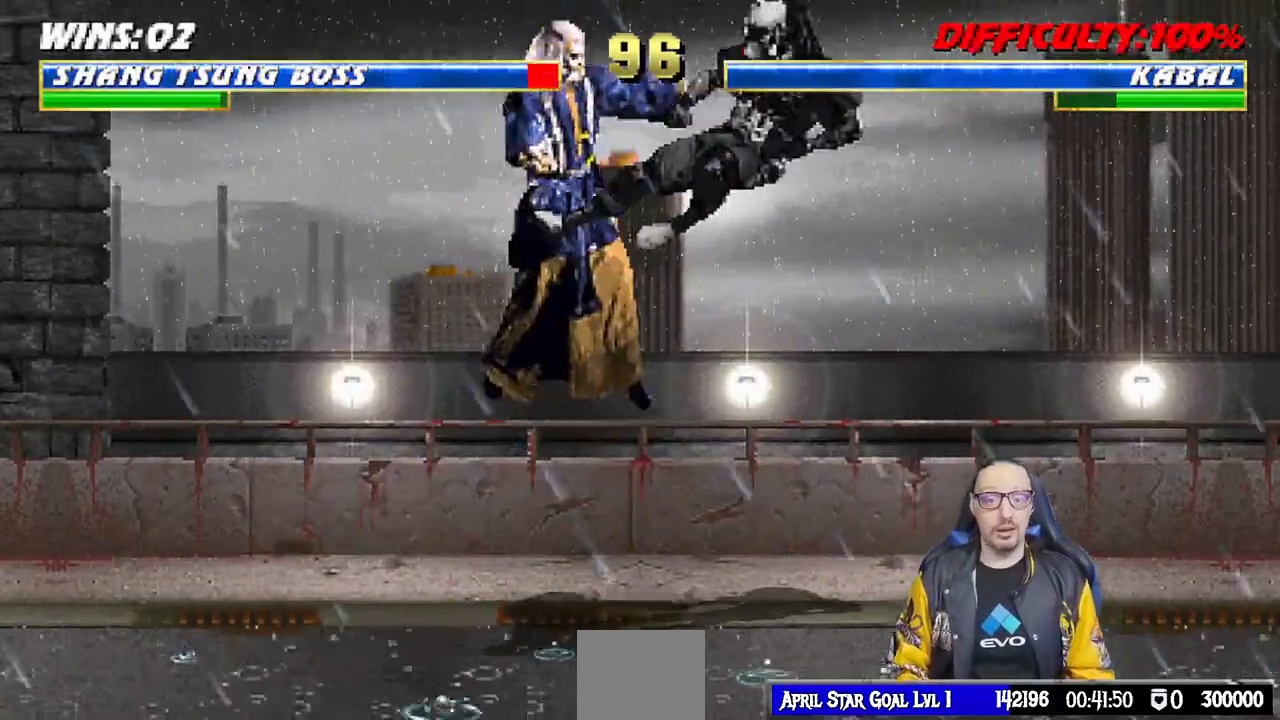
Gameplay with a controller (PlayStation layout); each line is a JSON object with the inputs held at the frame after it. "events" lists button and stick changes between this image and that frame as [ms after this image, input, new state], when the widget could be followed in between.
{"buttons": ["L1", "R1", "DPAD_DOWN", "DPAD_LEFT"], "left_stick": "center", "right_stick": "center", "events": [[33, "DPAD_LEFT", "up"], [33, "SQUARE", "down"], [100, "L1", "up"], [117, "DPAD_DOWN", "down"], [117, "SQUARE", "up"], [167, "L1", "down"], [183, "DPAD_LEFT", "down"], [200, "R1", "down"]]}
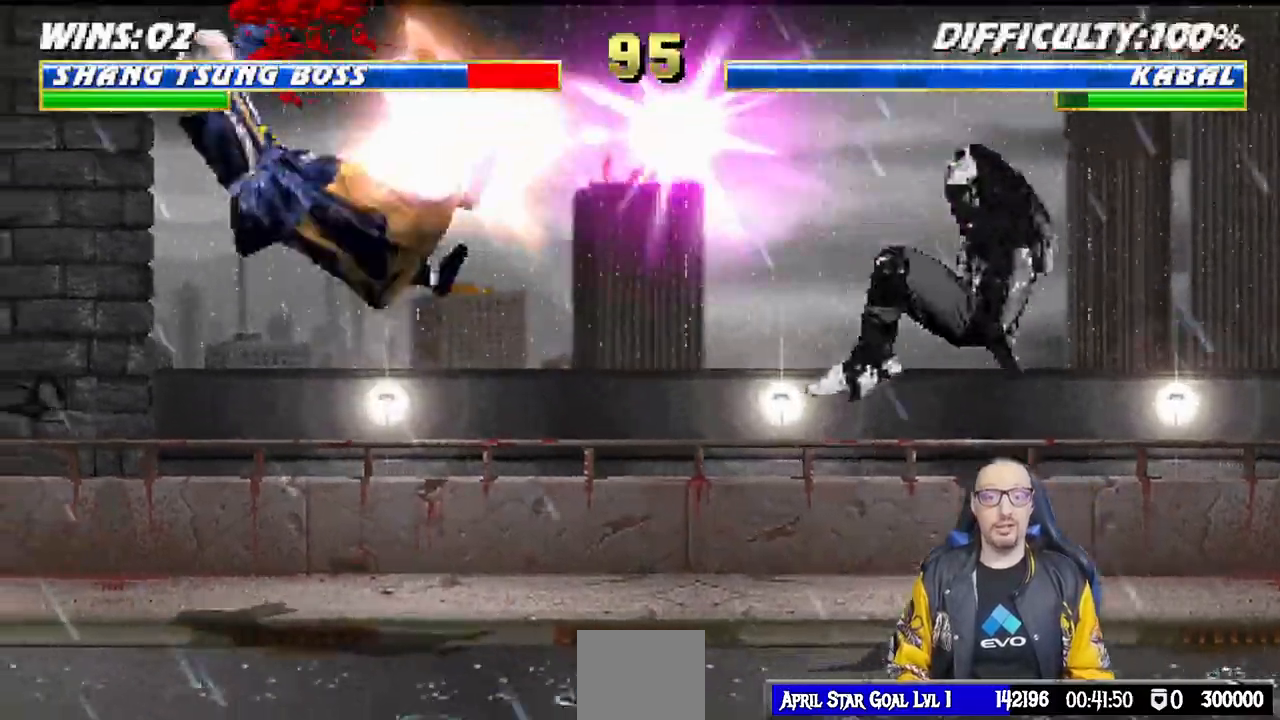
{"buttons": ["R1"], "left_stick": "center", "right_stick": "center", "events": [[33, "DPAD_LEFT", "up"], [100, "L1", "up"], [133, "R1", "up"], [167, "L1", "down"], [183, "DPAD_LEFT", "down"], [233, "R1", "down"], [400, "DPAD_LEFT", "up"], [450, "DPAD_DOWN", "up"], [450, "L1", "up"]]}
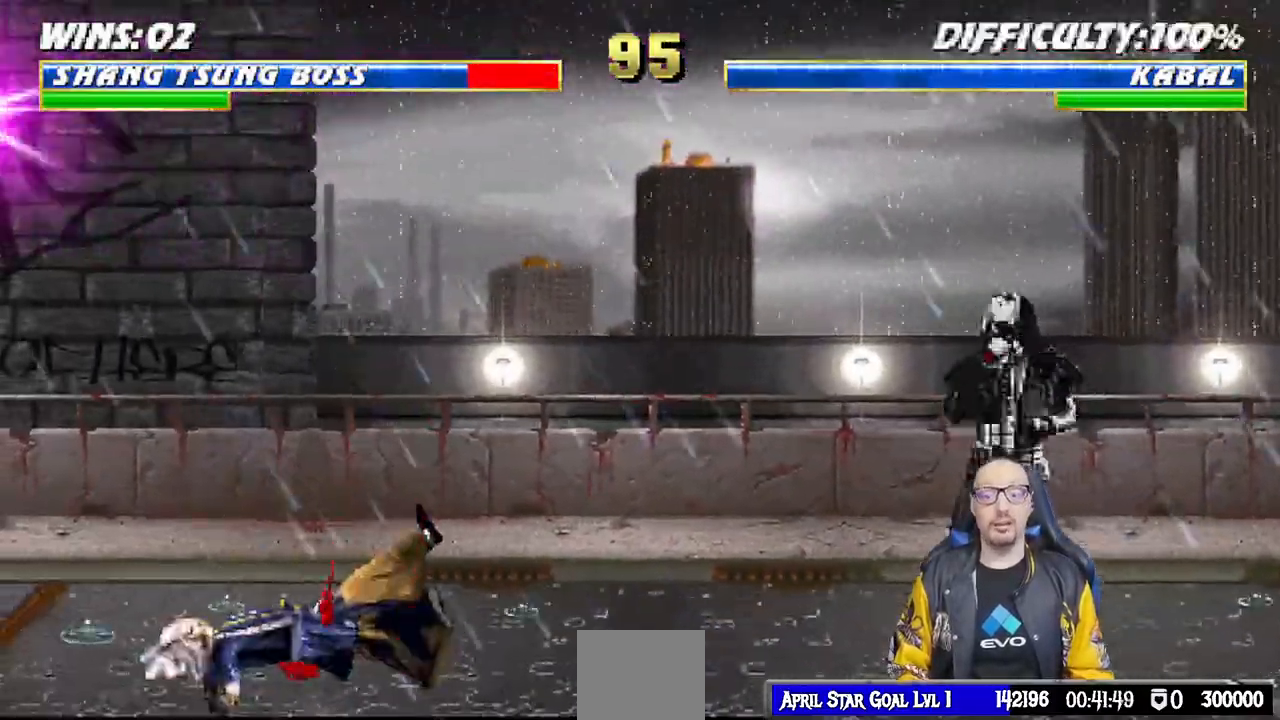
{"buttons": ["L1", "DPAD_UP", "DPAD_RIGHT"], "left_stick": "center", "right_stick": "center"}
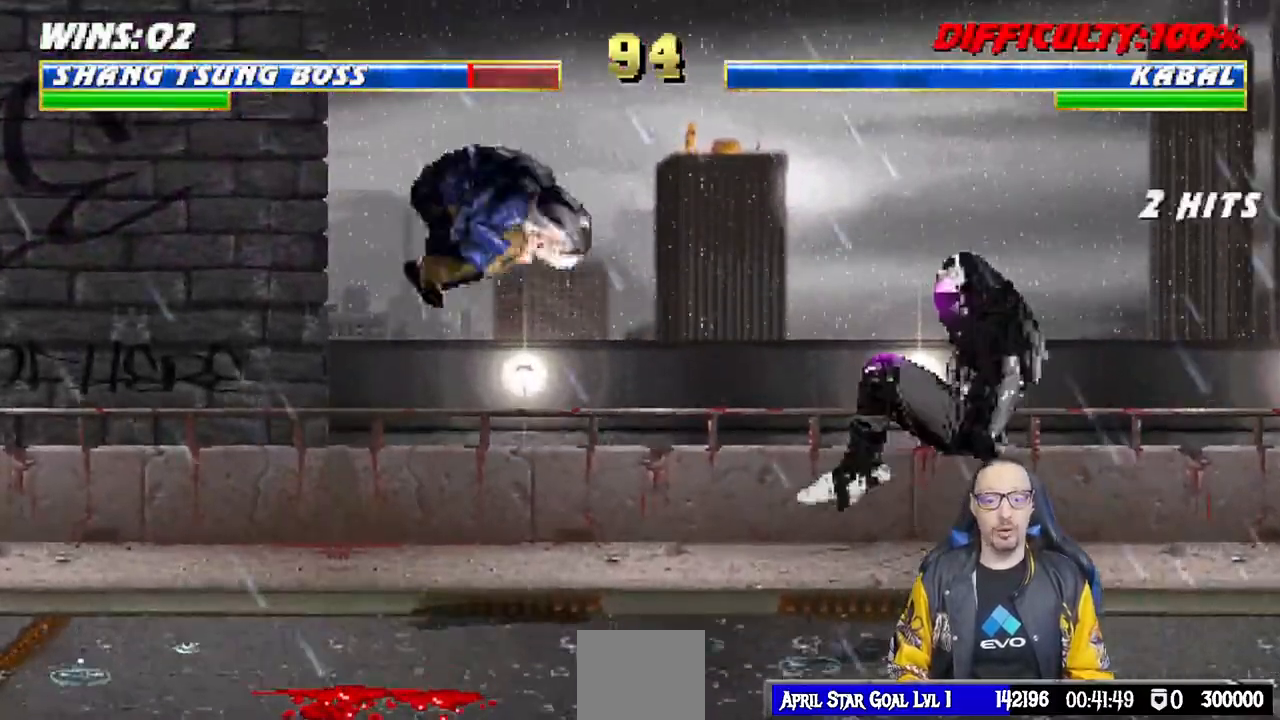
{"buttons": ["L1", "R1", "DPAD_DOWN", "DPAD_LEFT"], "left_stick": "center", "right_stick": "center"}
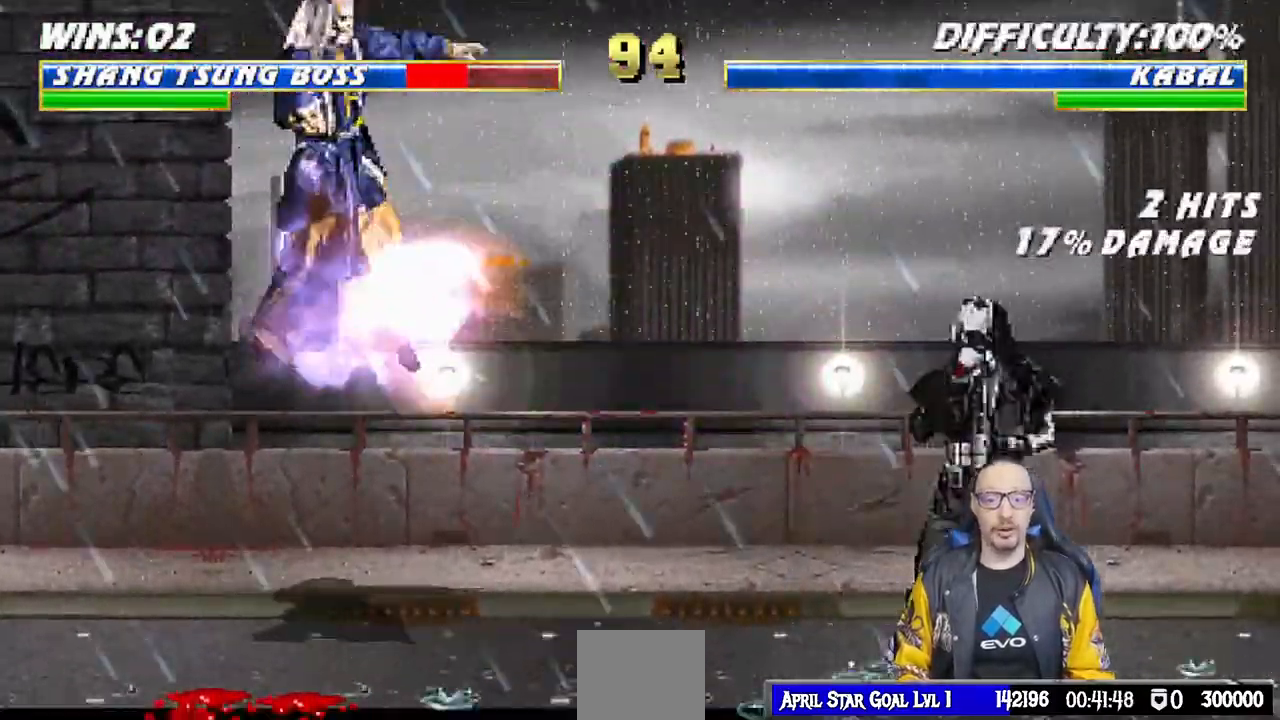
{"buttons": ["L1", "R1", "DPAD_DOWN", "DPAD_LEFT"], "left_stick": "center", "right_stick": "center"}
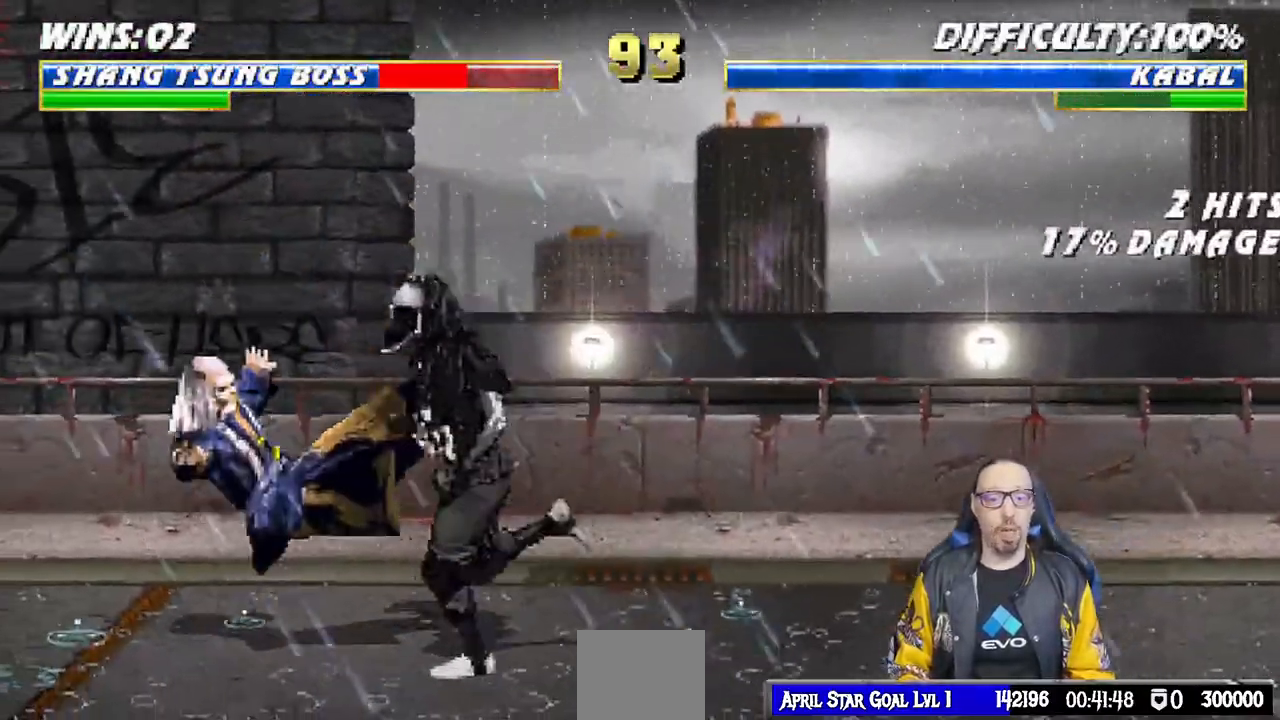
{"buttons": ["L1", "R1", "DPAD_DOWN", "DPAD_LEFT"], "left_stick": "center", "right_stick": "center", "events": []}
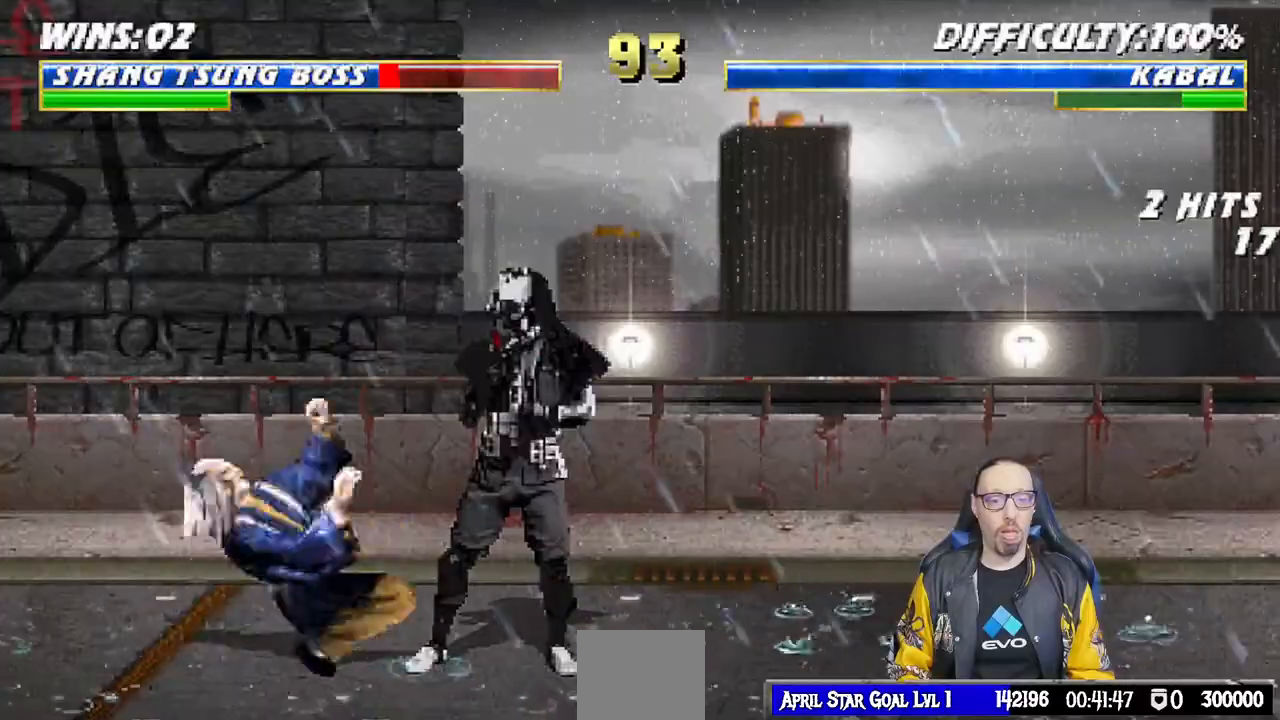
{"buttons": ["R1"], "left_stick": "center", "right_stick": "center", "events": [[333, "DPAD_LEFT", "up"], [350, "DPAD_DOWN", "up"], [367, "L1", "up"]]}